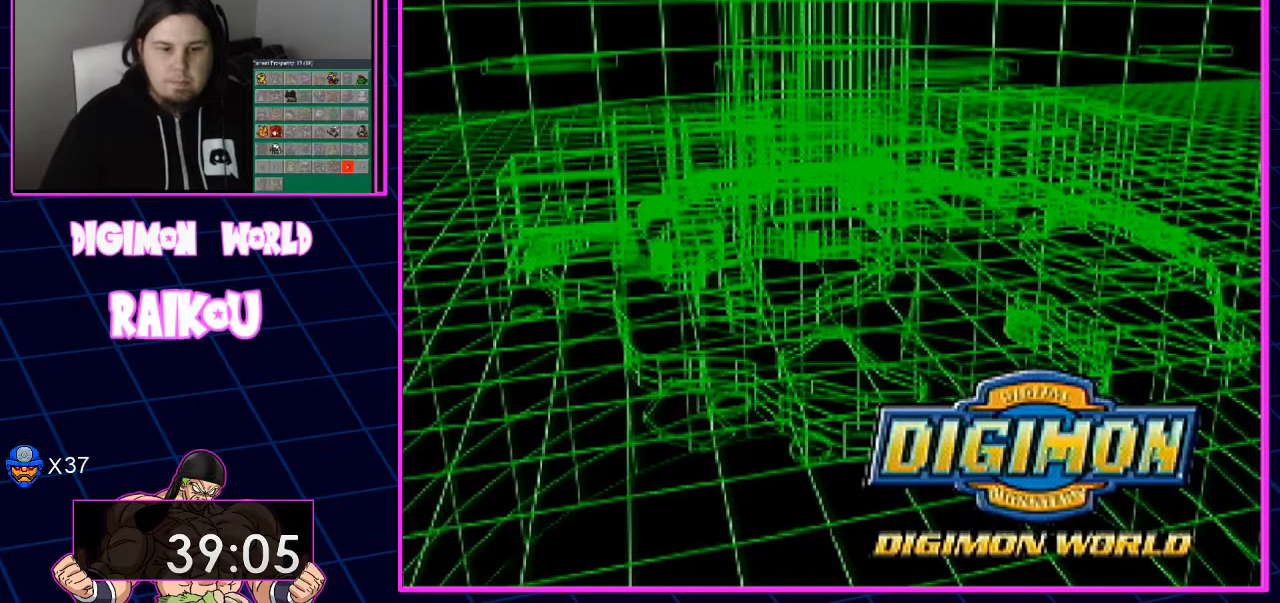
Gameplay with a controller (PlayStation layout); each line is a JSON object with the inputs held at the frame after it (dt_ms = milliseconds from this image to that frame). "events" lists button and stick changes between this image and that frame as [ms after this image, input, new state], when the widget could be followed in between.
{"dt_ms": 500, "buttons": ["DPAD_DOWN", "DPAD_RIGHT"], "left_stick": "center", "right_stick": "center", "events": []}
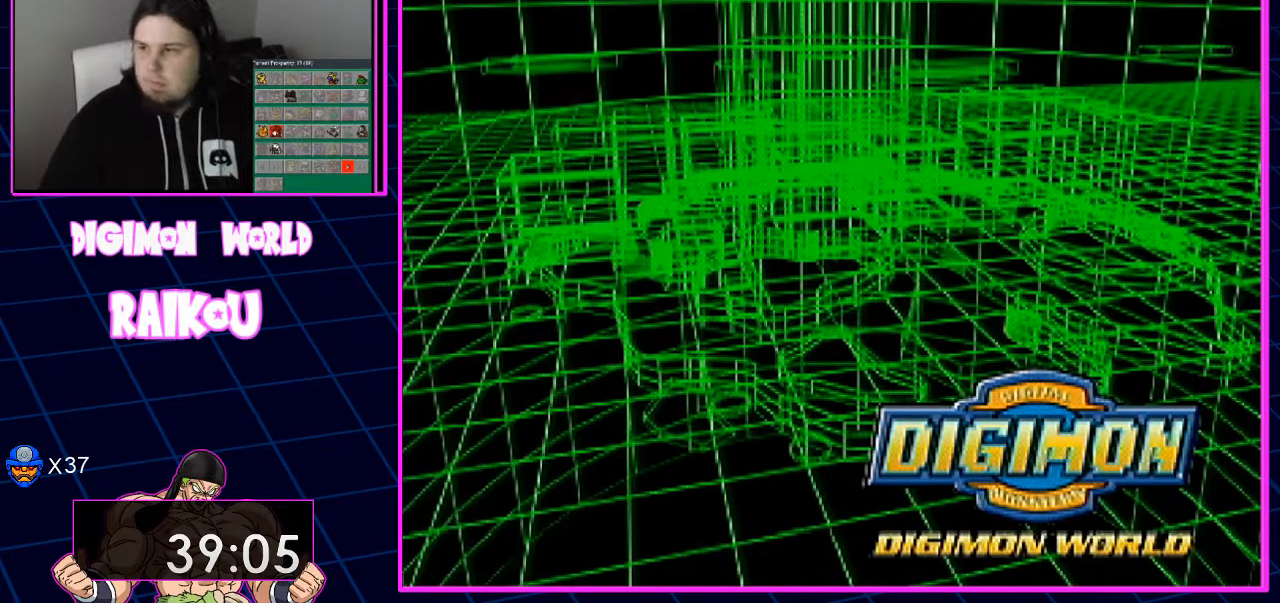
{"dt_ms": 500, "buttons": ["DPAD_DOWN", "DPAD_RIGHT"], "left_stick": "center", "right_stick": "center", "events": []}
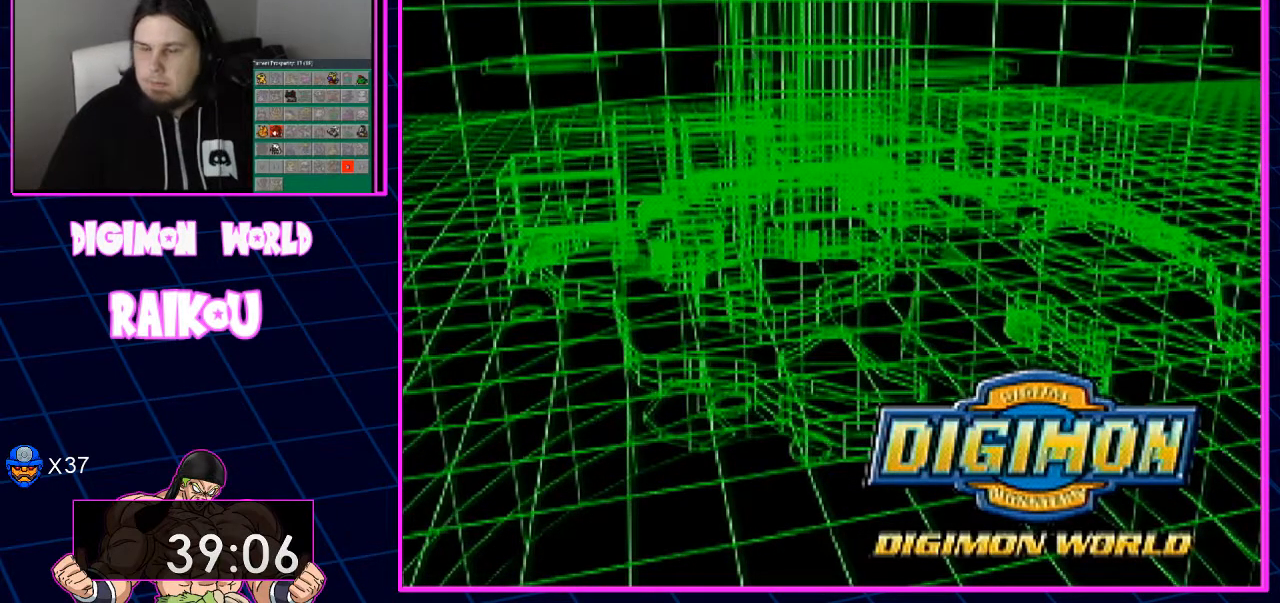
{"dt_ms": 500, "buttons": ["DPAD_DOWN", "DPAD_RIGHT"], "left_stick": "center", "right_stick": "center", "events": []}
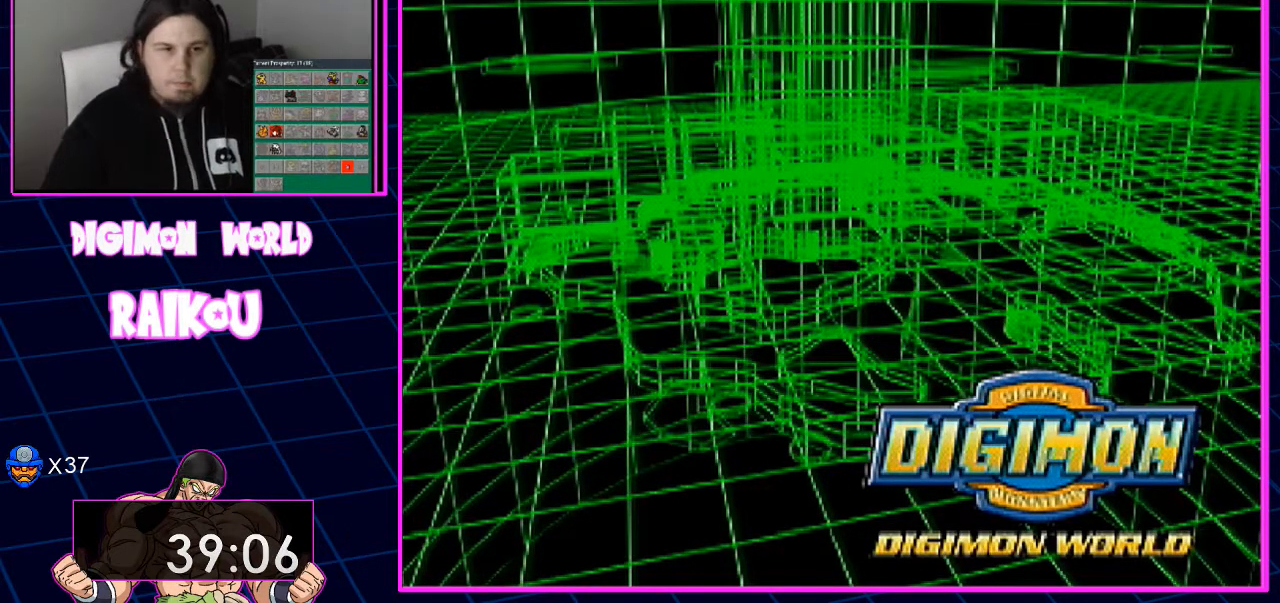
{"dt_ms": 500, "buttons": ["DPAD_DOWN", "DPAD_RIGHT"], "left_stick": "center", "right_stick": "center", "events": []}
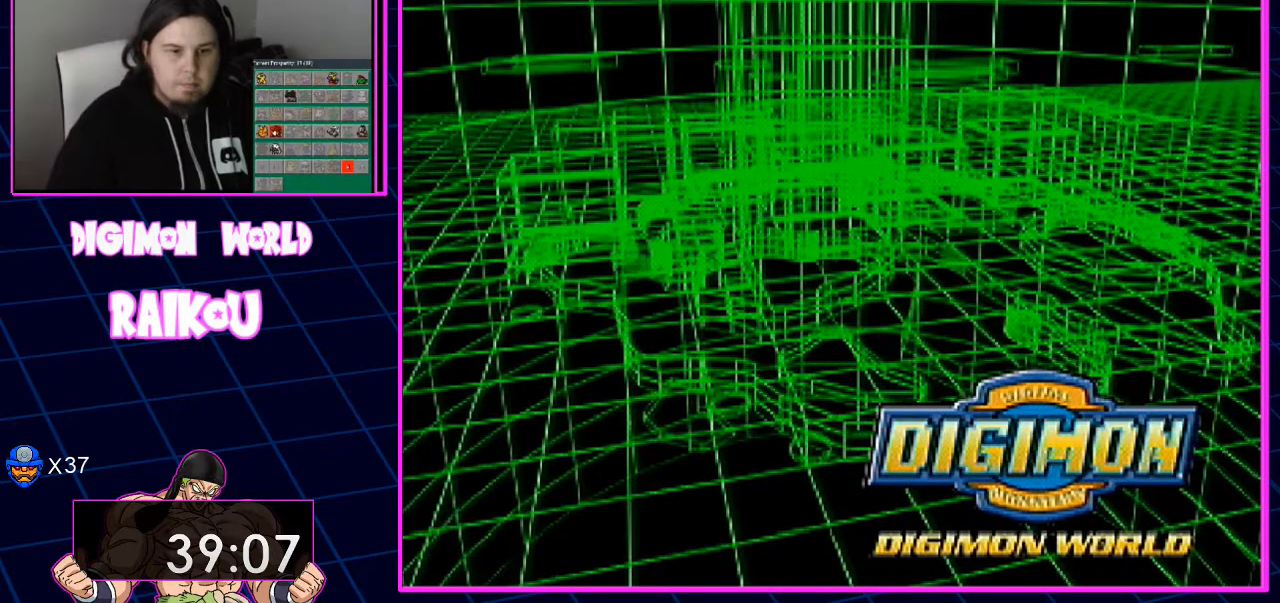
{"dt_ms": 500, "buttons": ["DPAD_DOWN", "DPAD_RIGHT"], "left_stick": "center", "right_stick": "center", "events": []}
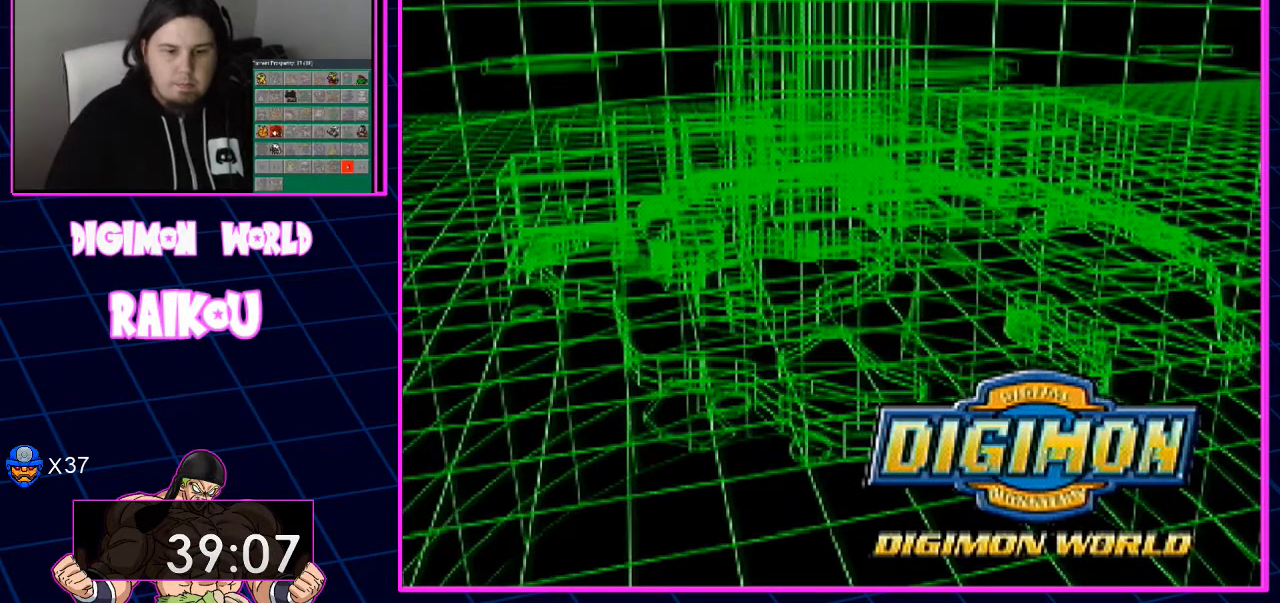
{"dt_ms": 500, "buttons": ["DPAD_DOWN", "DPAD_RIGHT"], "left_stick": "center", "right_stick": "center", "events": []}
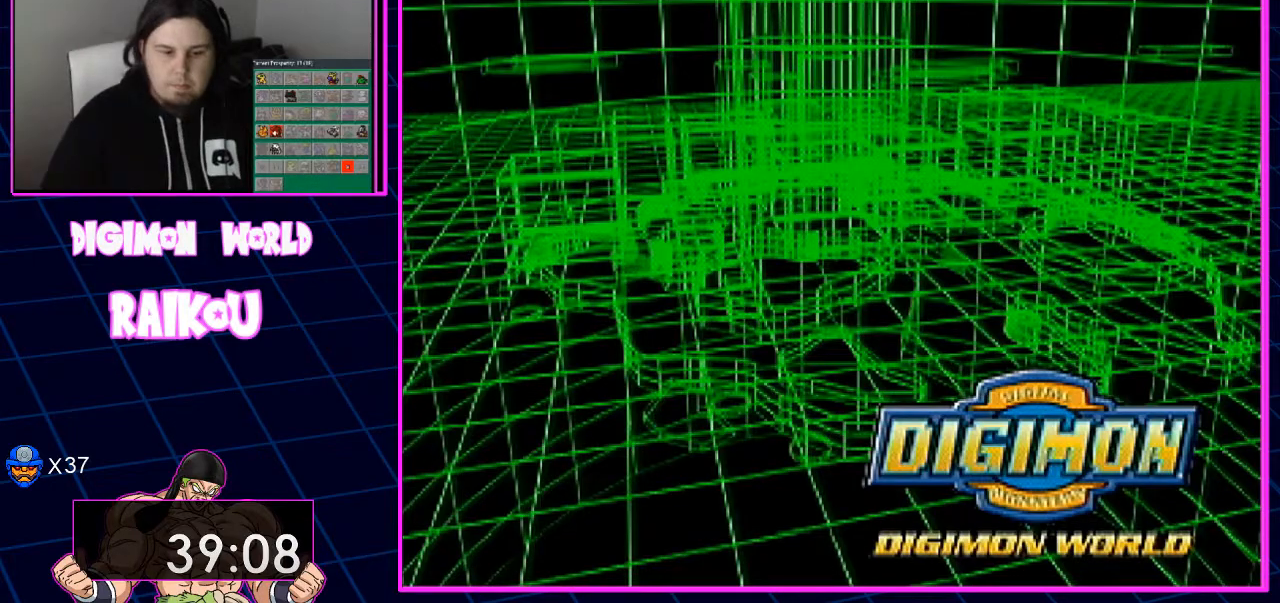
{"dt_ms": 500, "buttons": ["DPAD_DOWN", "DPAD_RIGHT"], "left_stick": "center", "right_stick": "center", "events": []}
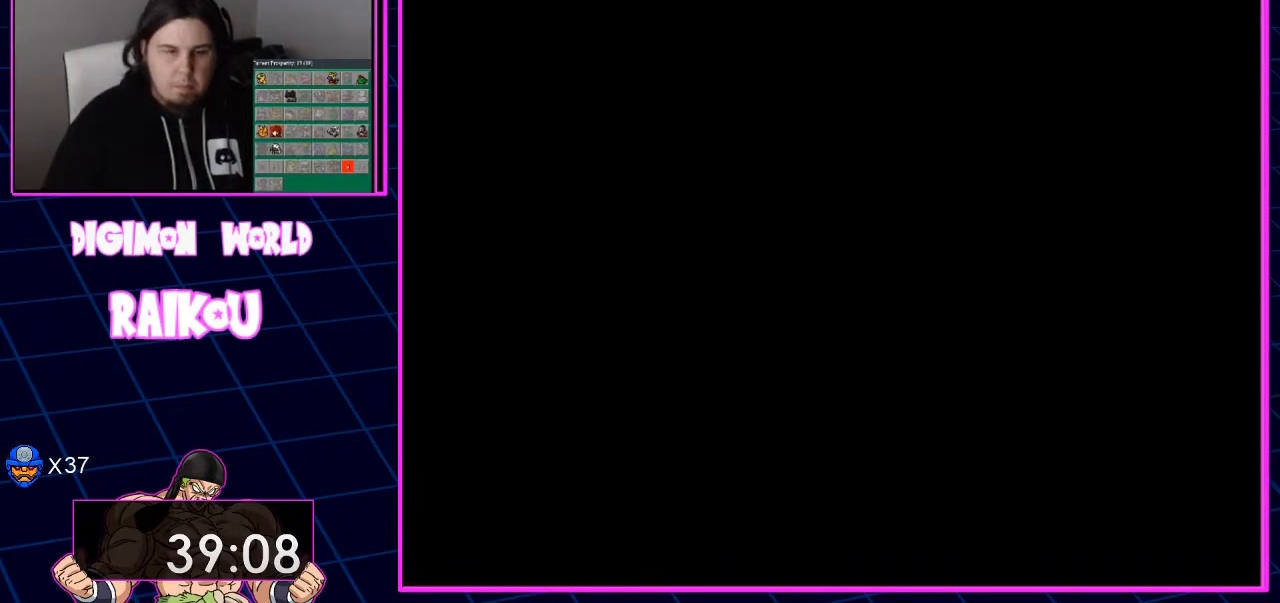
{"dt_ms": 500, "buttons": ["DPAD_DOWN", "DPAD_RIGHT"], "left_stick": "center", "right_stick": "center", "events": []}
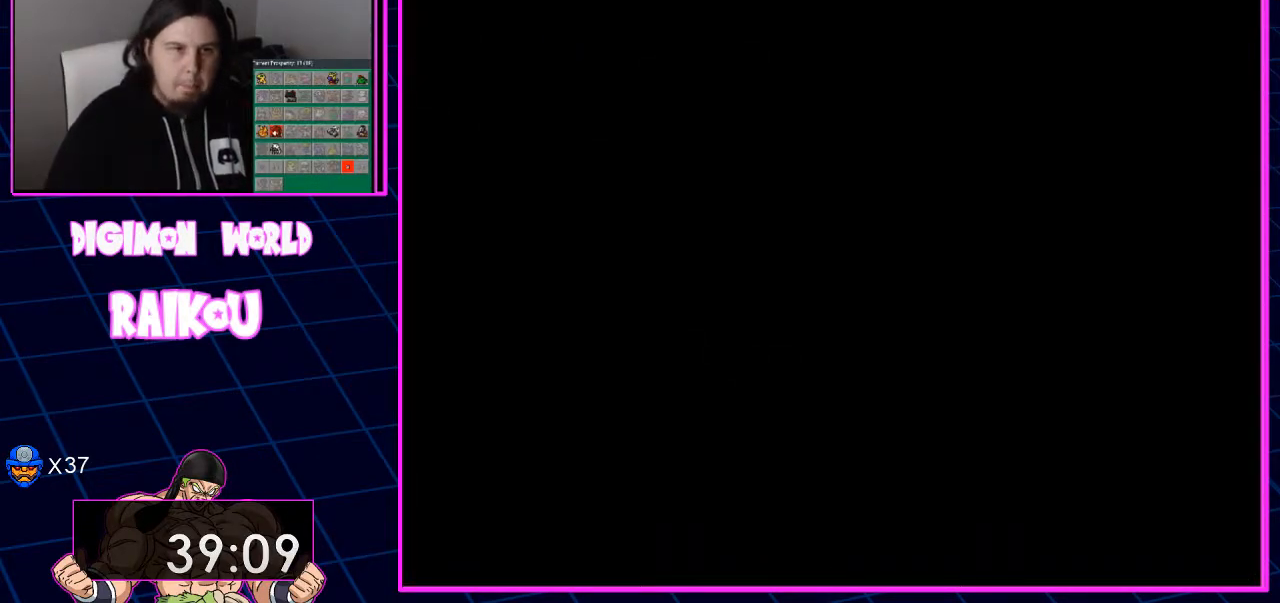
{"dt_ms": 500, "buttons": ["DPAD_DOWN", "DPAD_RIGHT"], "left_stick": "center", "right_stick": "center", "events": []}
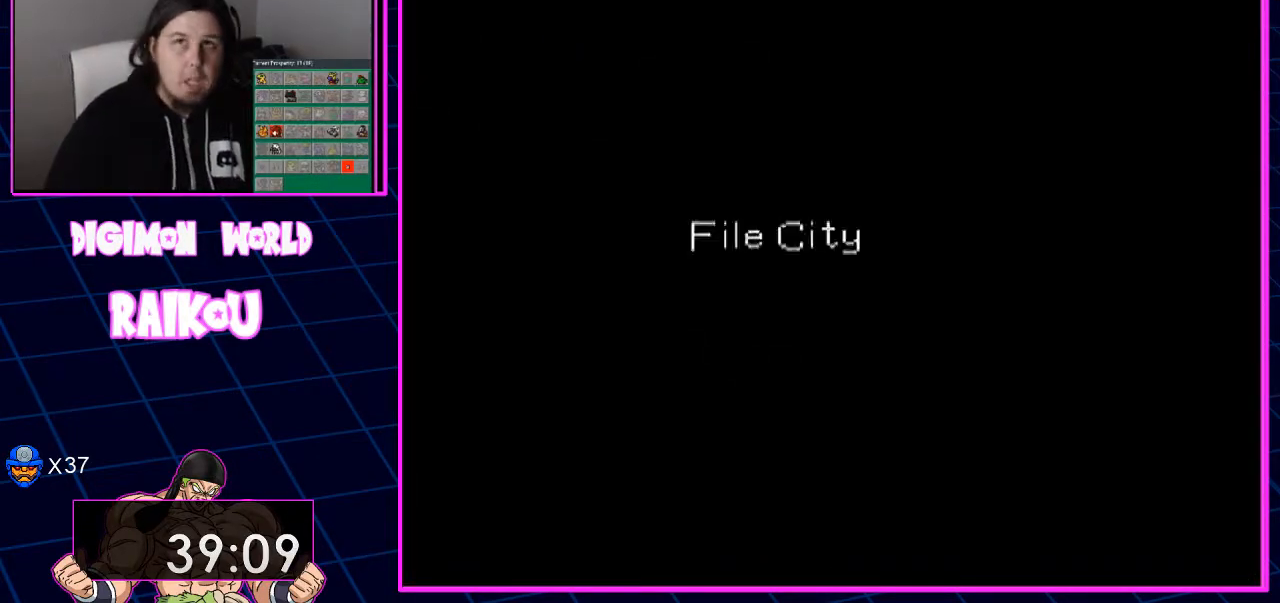
{"dt_ms": 500, "buttons": ["DPAD_DOWN", "DPAD_RIGHT"], "left_stick": "center", "right_stick": "center", "events": []}
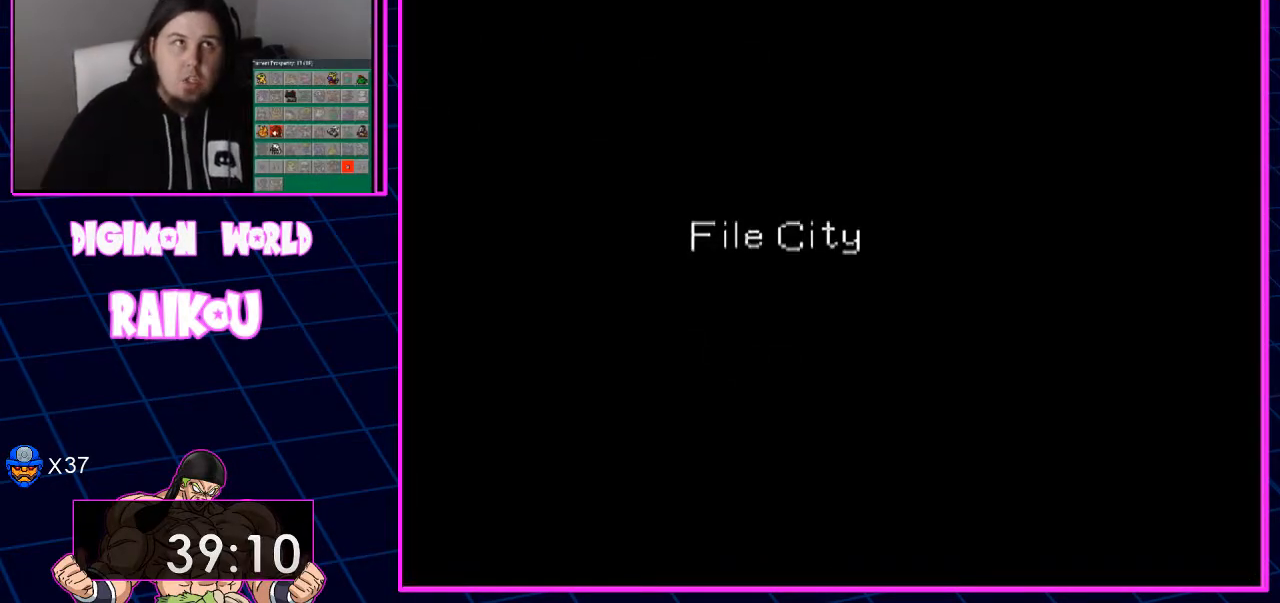
{"dt_ms": 500, "buttons": ["DPAD_DOWN", "DPAD_RIGHT"], "left_stick": "center", "right_stick": "center", "events": []}
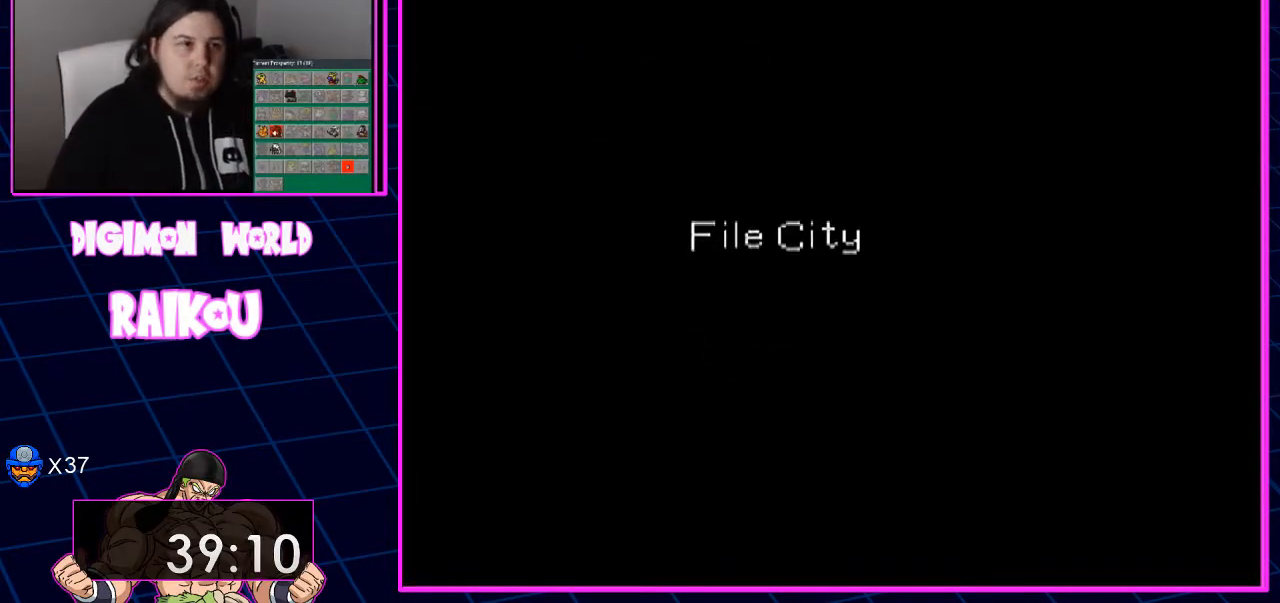
{"dt_ms": 500, "buttons": ["DPAD_DOWN", "DPAD_RIGHT"], "left_stick": "center", "right_stick": "center", "events": []}
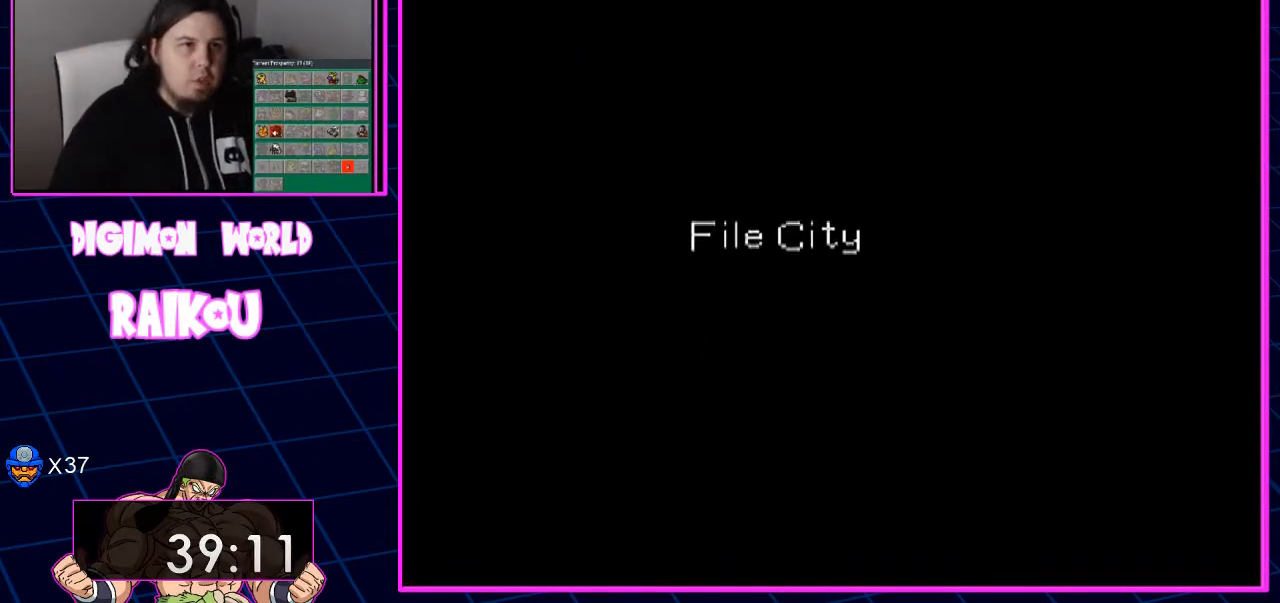
{"dt_ms": 500, "buttons": ["DPAD_DOWN", "DPAD_RIGHT"], "left_stick": "center", "right_stick": "center", "events": []}
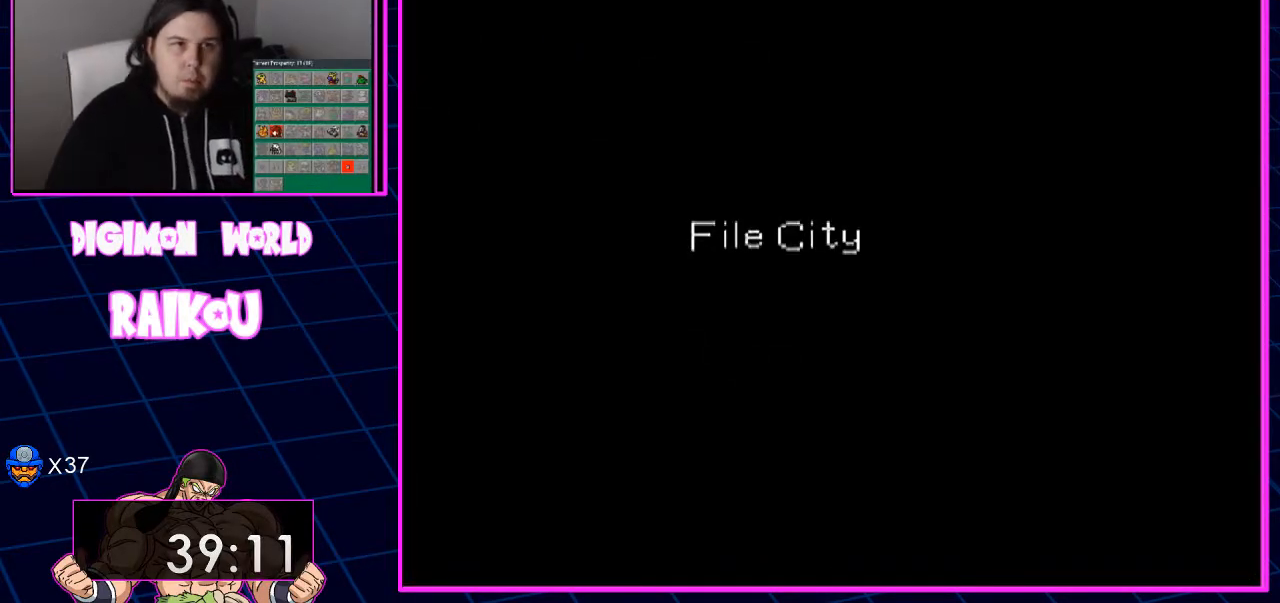
{"dt_ms": 1000, "buttons": ["DPAD_DOWN"], "left_stick": "center", "right_stick": "center"}
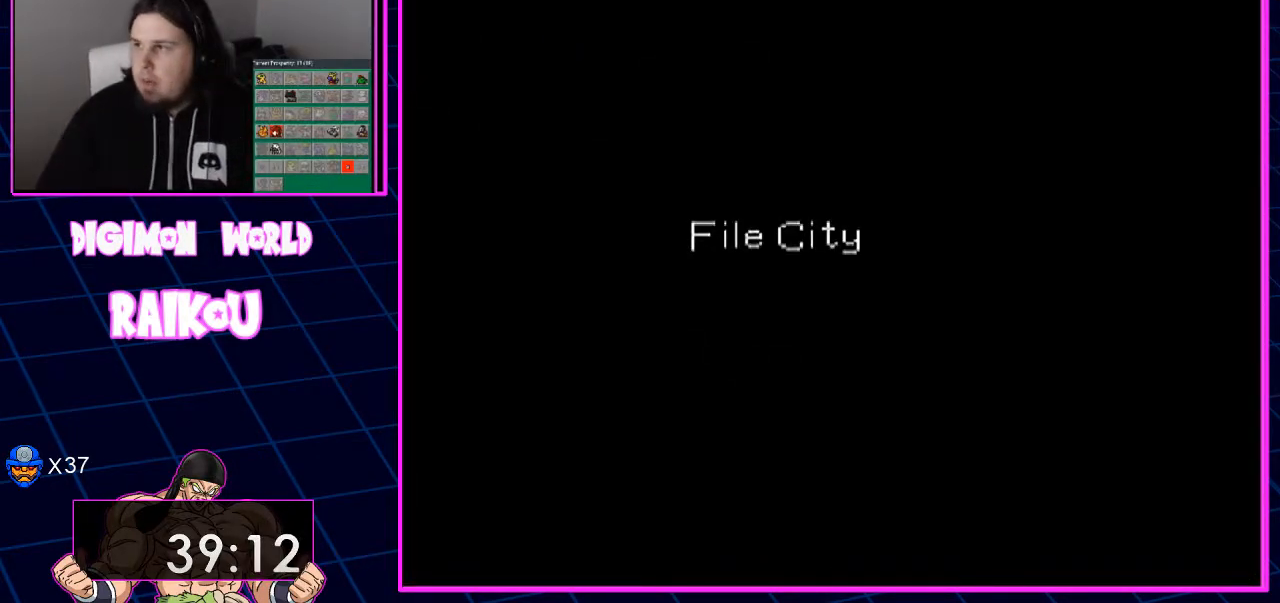
{"dt_ms": 500, "buttons": ["DPAD_DOWN"], "left_stick": "center", "right_stick": "center", "events": []}
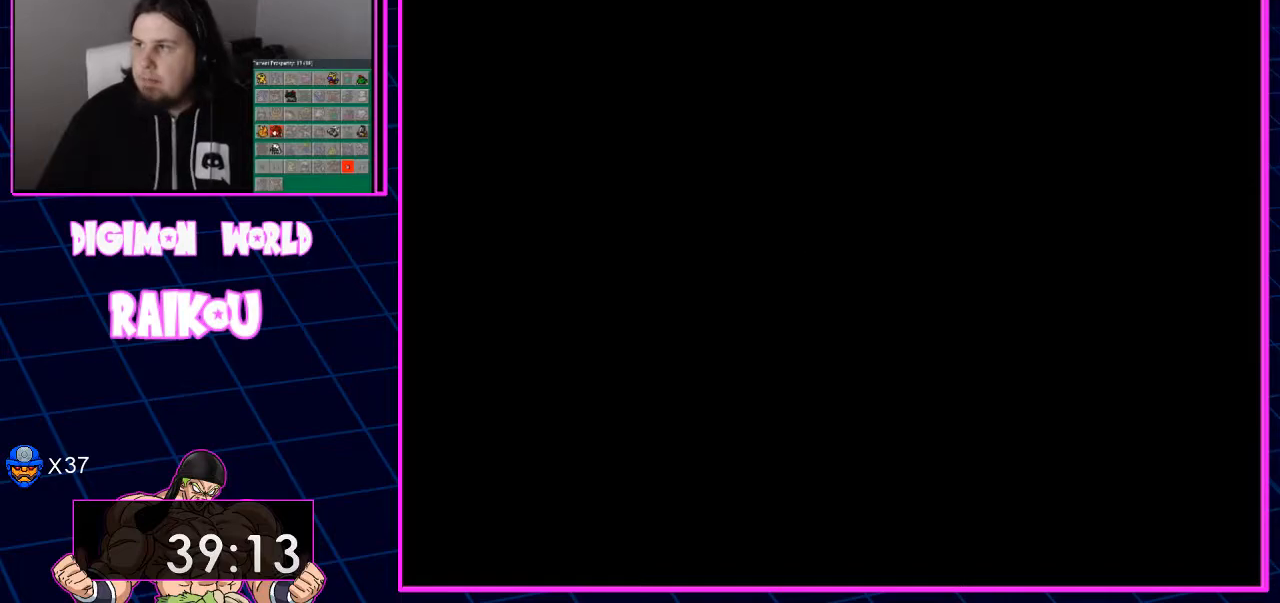
{"dt_ms": 500, "buttons": ["DPAD_DOWN"], "left_stick": "center", "right_stick": "center", "events": []}
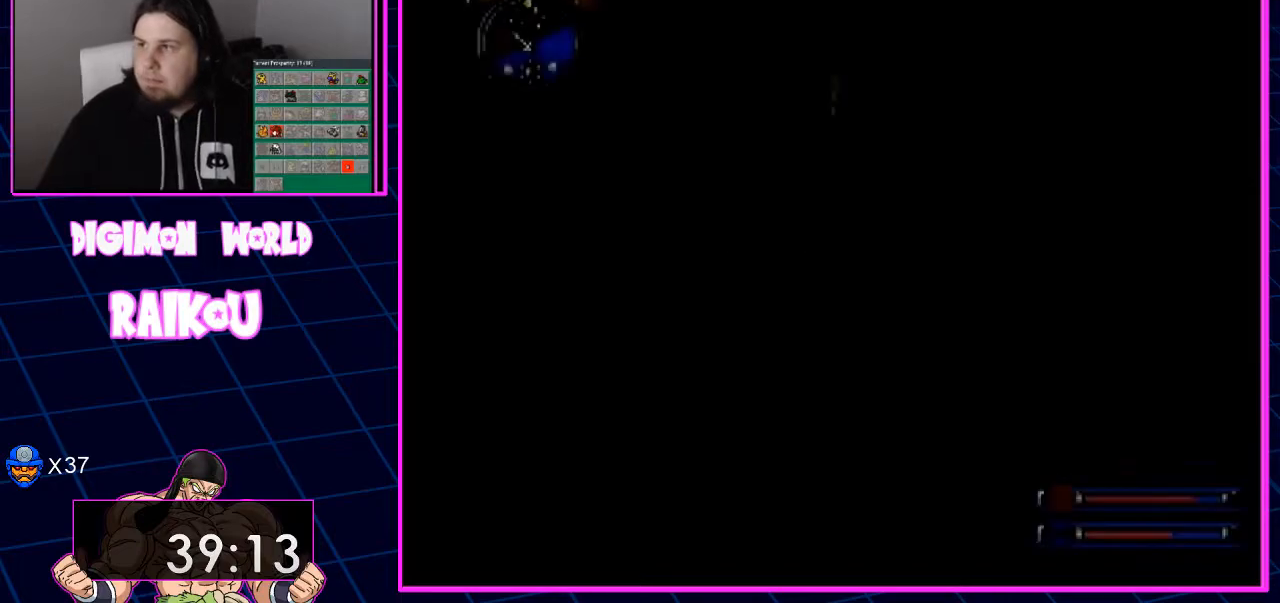
{"dt_ms": 500, "buttons": ["DPAD_DOWN"], "left_stick": "center", "right_stick": "center", "events": []}
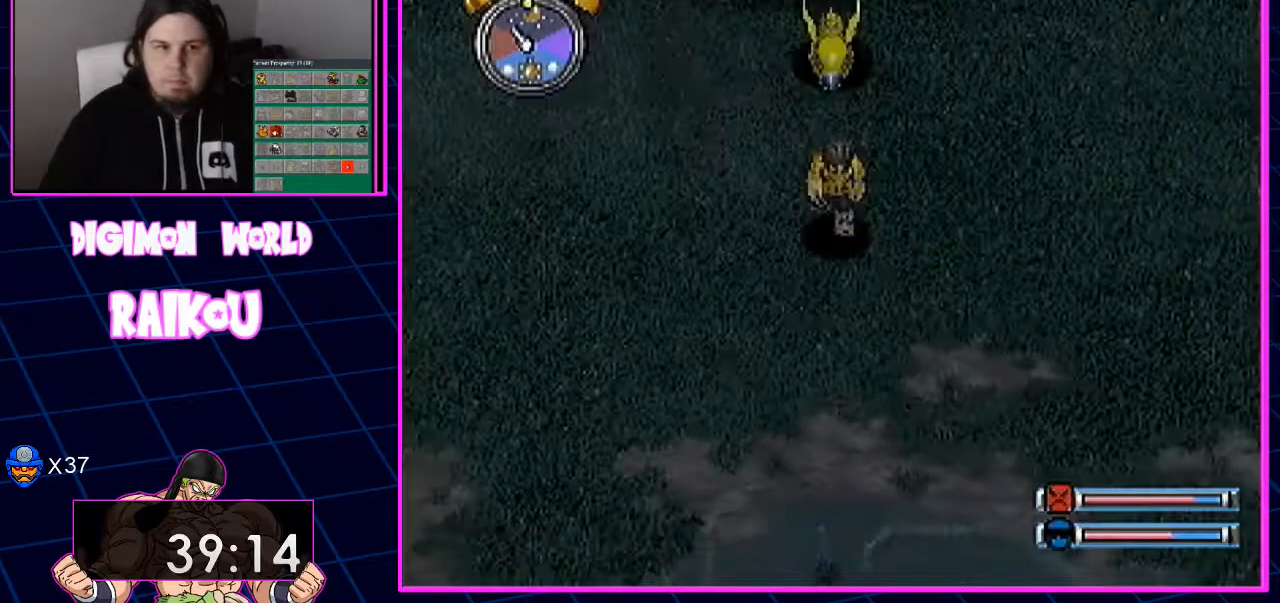
{"dt_ms": 500, "buttons": ["DPAD_DOWN"], "left_stick": "center", "right_stick": "center", "events": []}
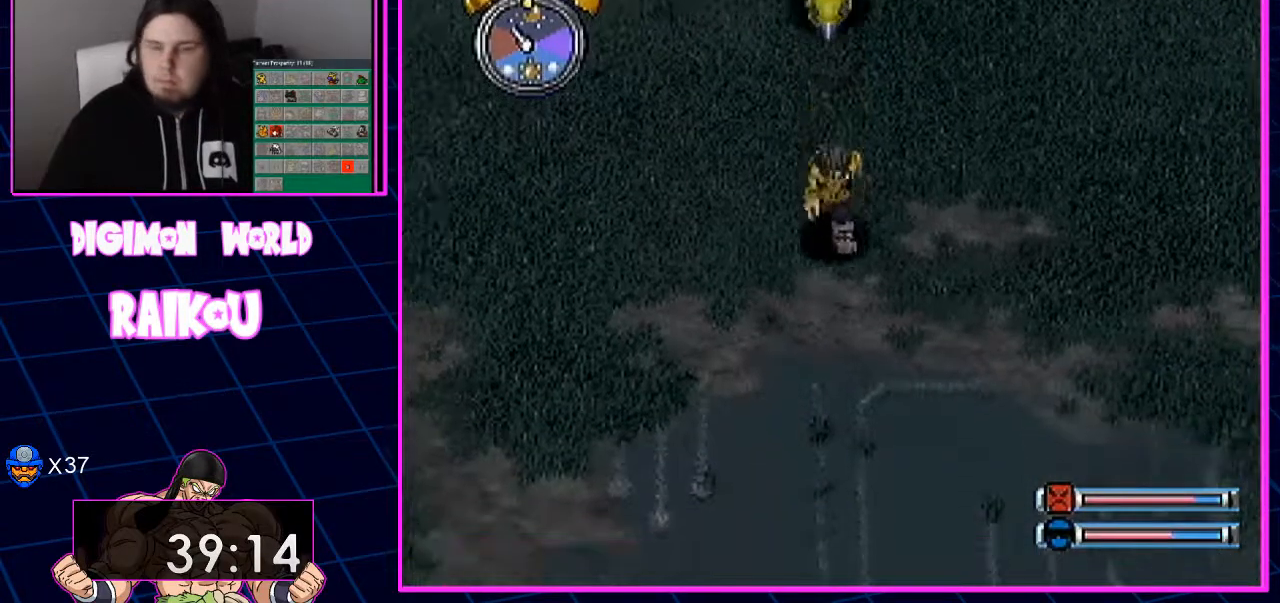
{"dt_ms": 500, "buttons": ["DPAD_DOWN"], "left_stick": "center", "right_stick": "center", "events": []}
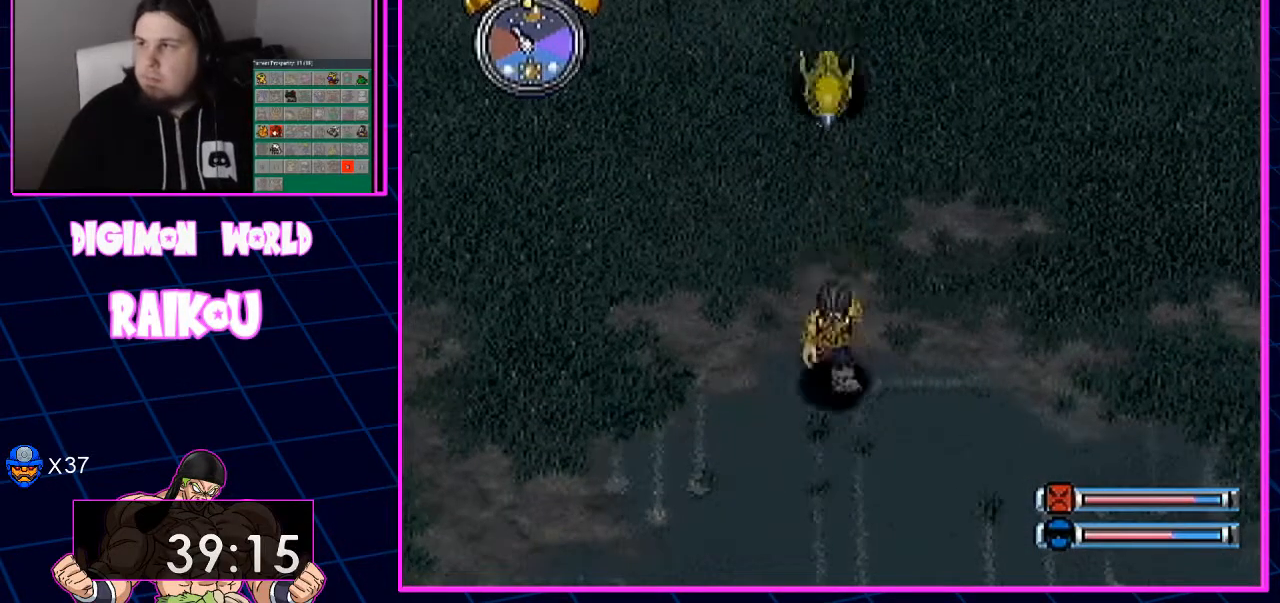
{"dt_ms": 500, "buttons": ["DPAD_DOWN"], "left_stick": "center", "right_stick": "center", "events": []}
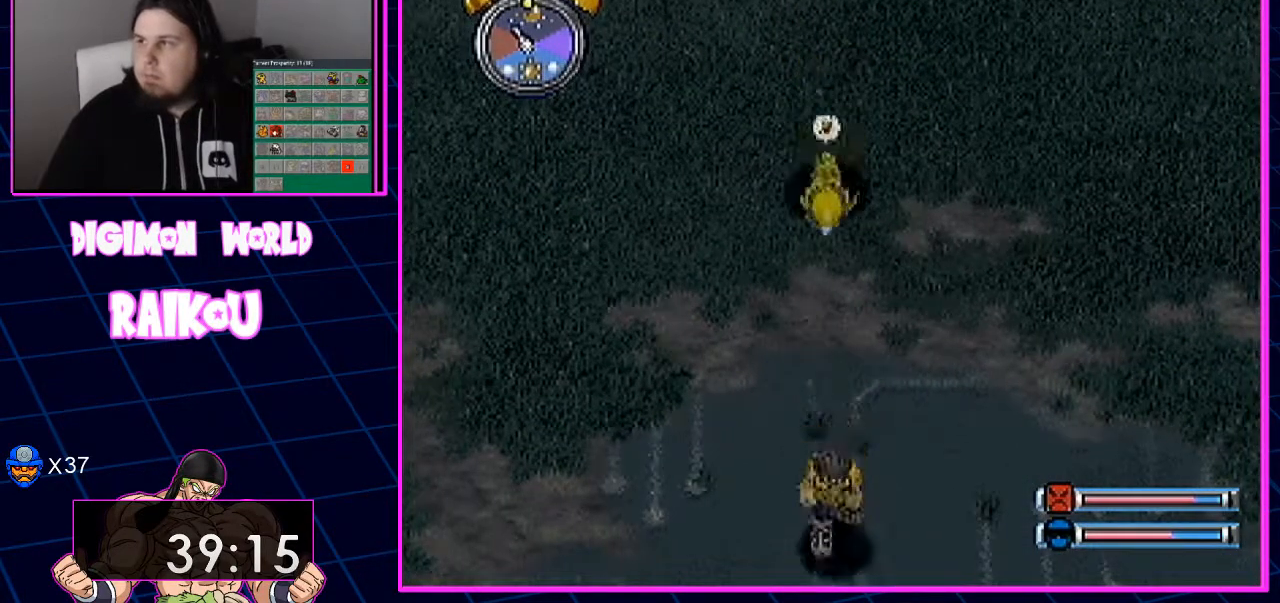
{"dt_ms": 500, "buttons": ["DPAD_DOWN"], "left_stick": "center", "right_stick": "center", "events": []}
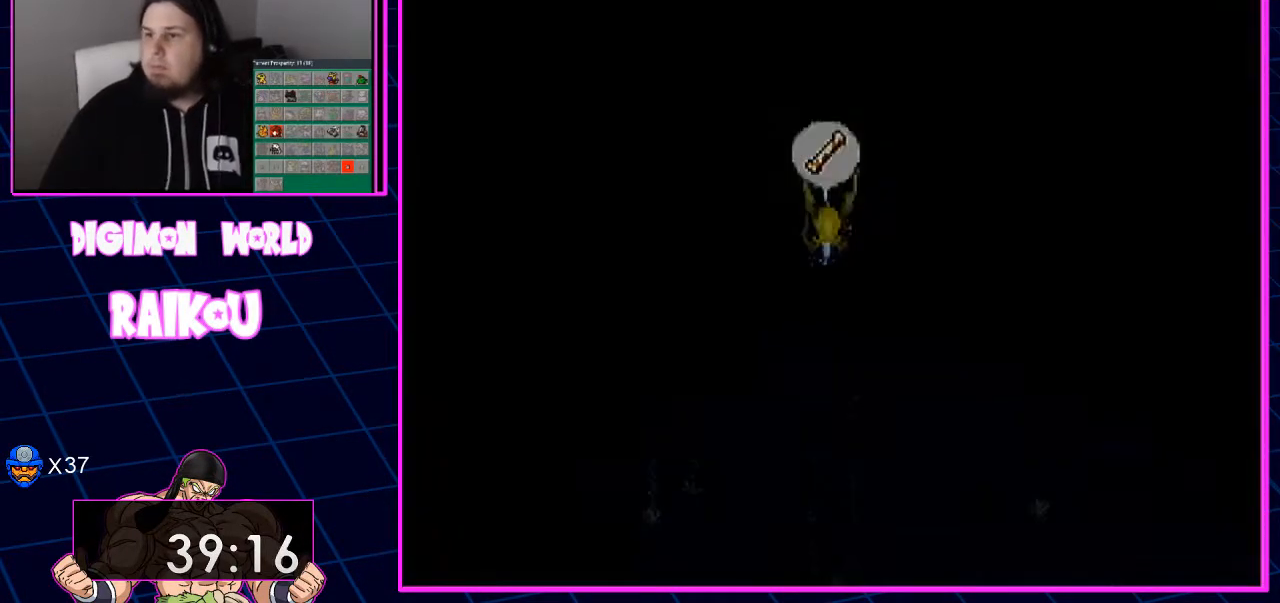
{"dt_ms": 500, "buttons": [], "left_stick": "center", "right_stick": "center"}
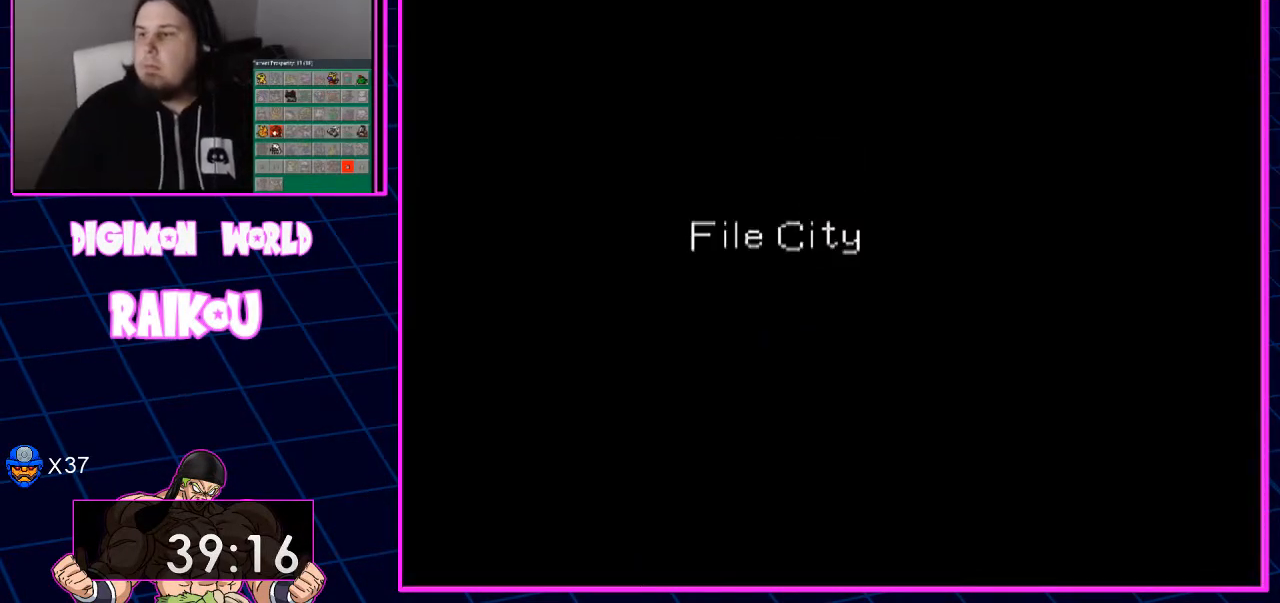
{"dt_ms": 500, "buttons": [], "left_stick": "center", "right_stick": "center", "events": []}
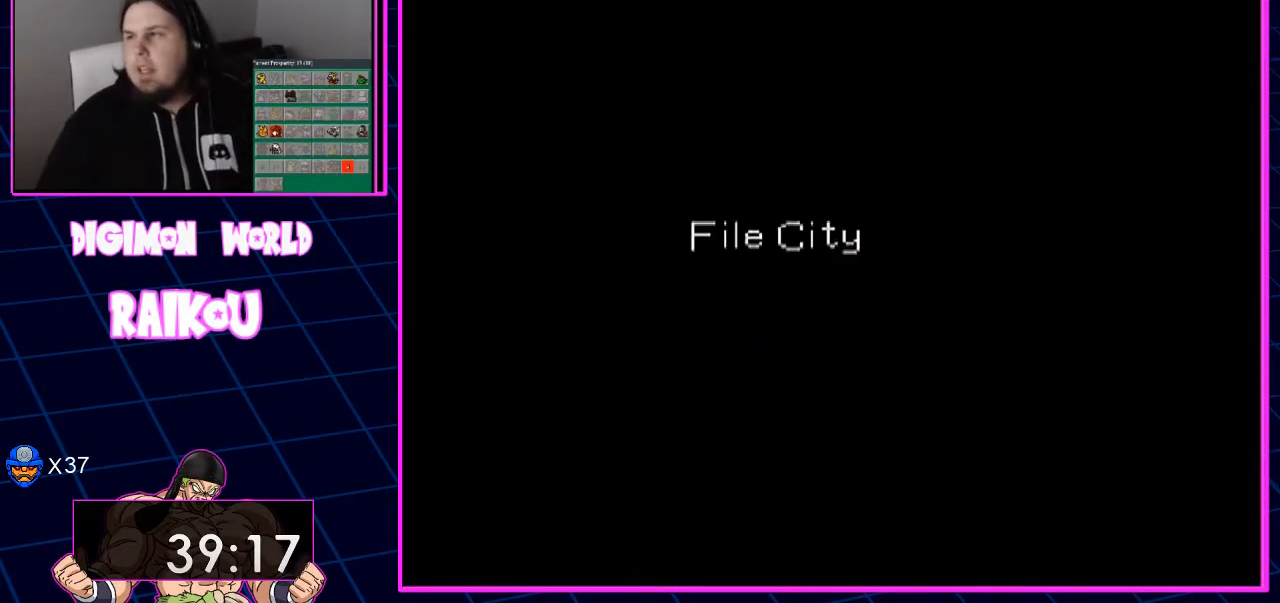
{"dt_ms": 500, "buttons": [], "left_stick": "center", "right_stick": "center", "events": []}
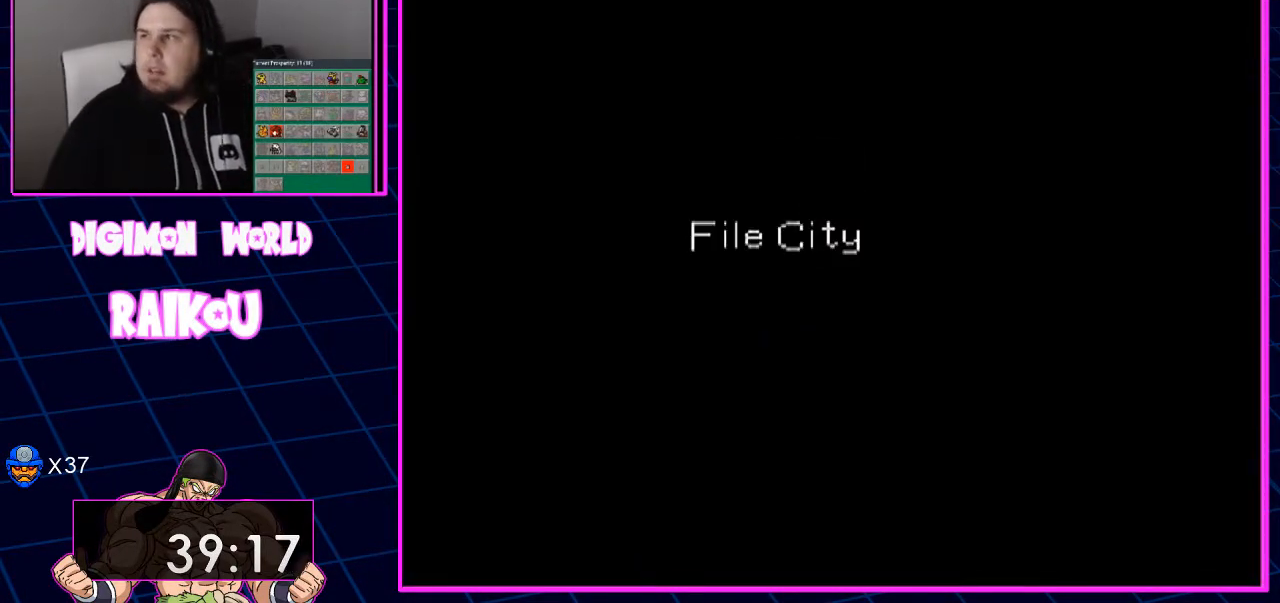
{"dt_ms": 500, "buttons": [], "left_stick": "center", "right_stick": "center", "events": []}
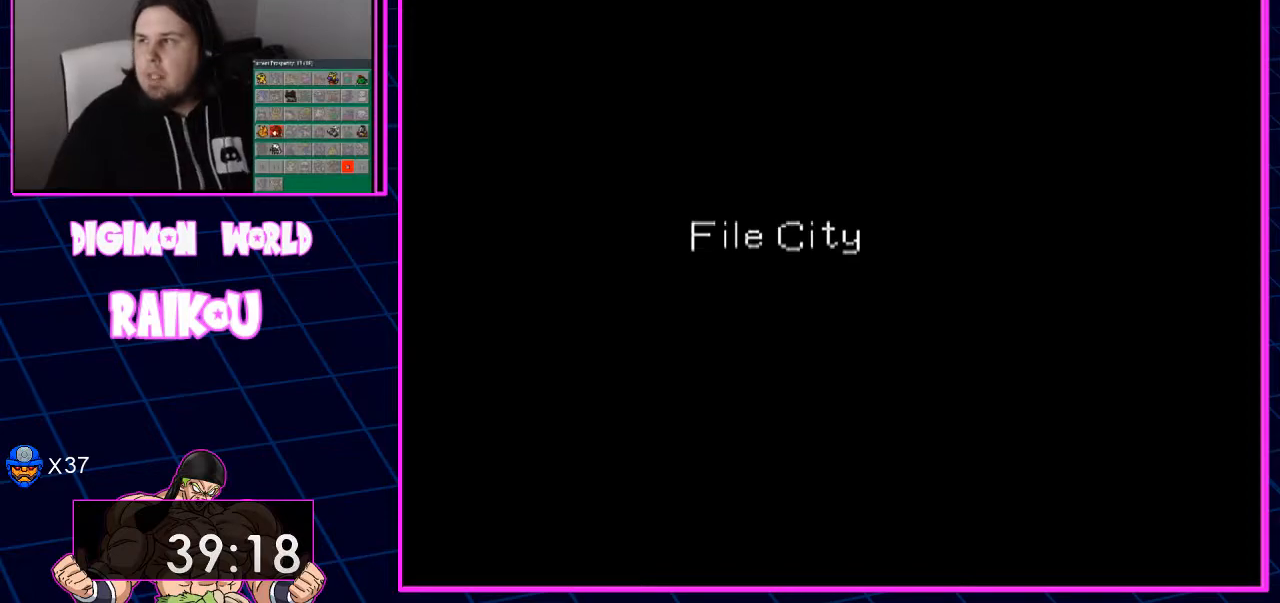
{"dt_ms": 500, "buttons": [], "left_stick": "center", "right_stick": "center", "events": []}
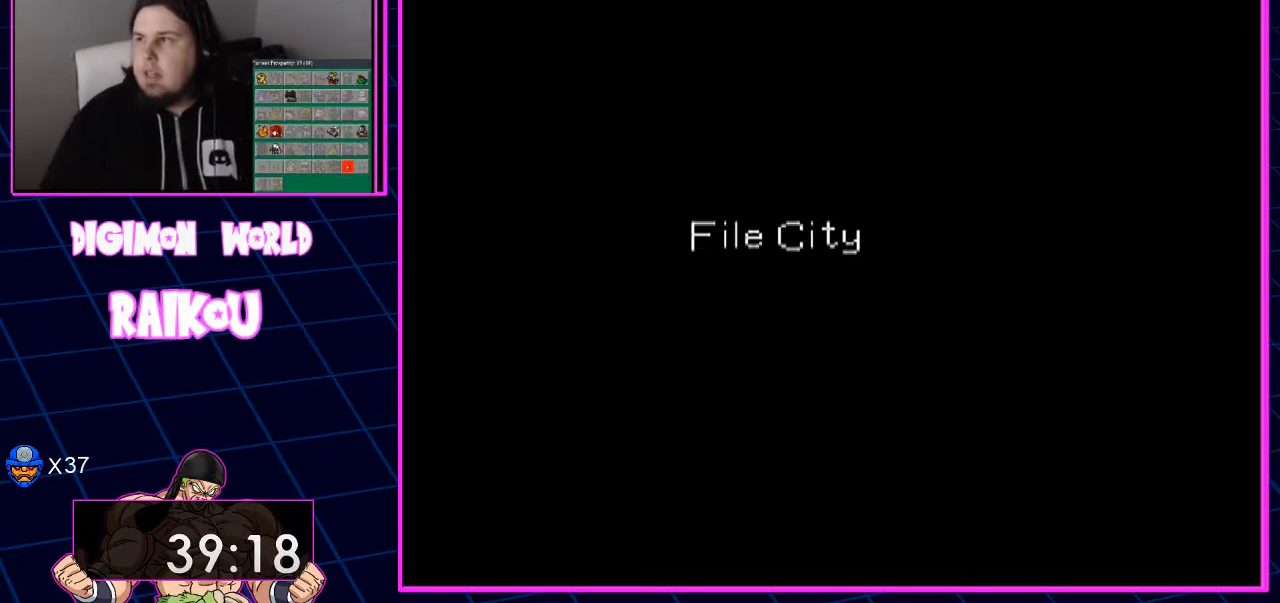
{"dt_ms": 500, "buttons": ["DPAD_DOWN", "DPAD_RIGHT"], "left_stick": "center", "right_stick": "center", "events": [[83, "DPAD_DOWN", "down"], [83, "DPAD_RIGHT", "down"]]}
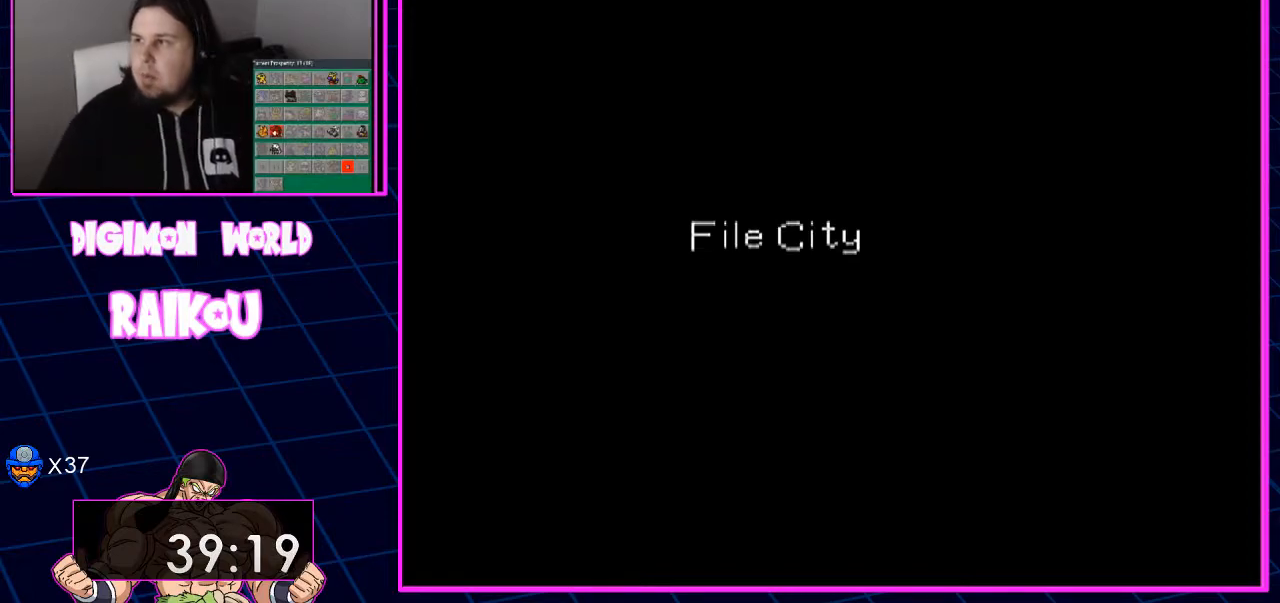
{"dt_ms": 500, "buttons": ["DPAD_DOWN", "DPAD_RIGHT"], "left_stick": "center", "right_stick": "center", "events": []}